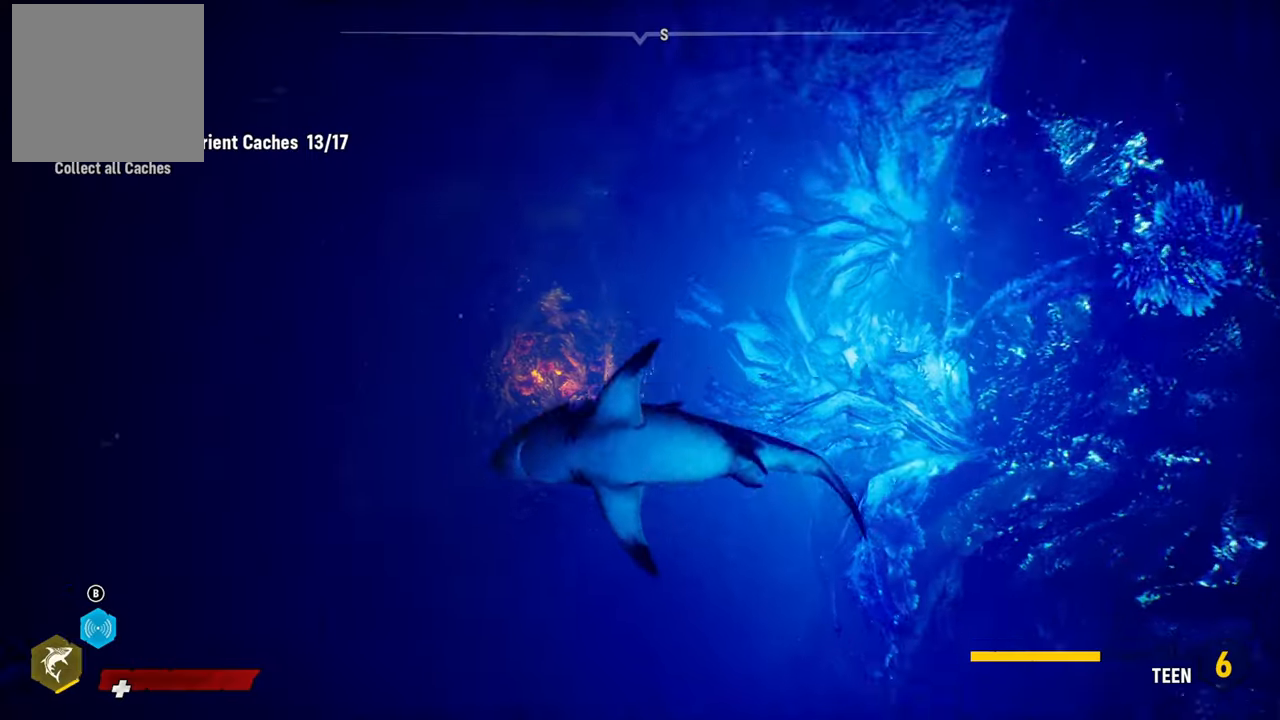
Gameplay with a controller (Xbox layout); each line is a JSON object with the inputs held at the frame after it. "events" lists button and stick changes between this image and that frame as [ms after this image, input, new state], when the widget could be followed in between. Not read: L3.
{"buttons": [], "left_stick": "center", "right_stick": "left", "events": [[380, "left_stick", "up"], [380, "right_stick", "left"], [480, "left_stick", "center"]]}
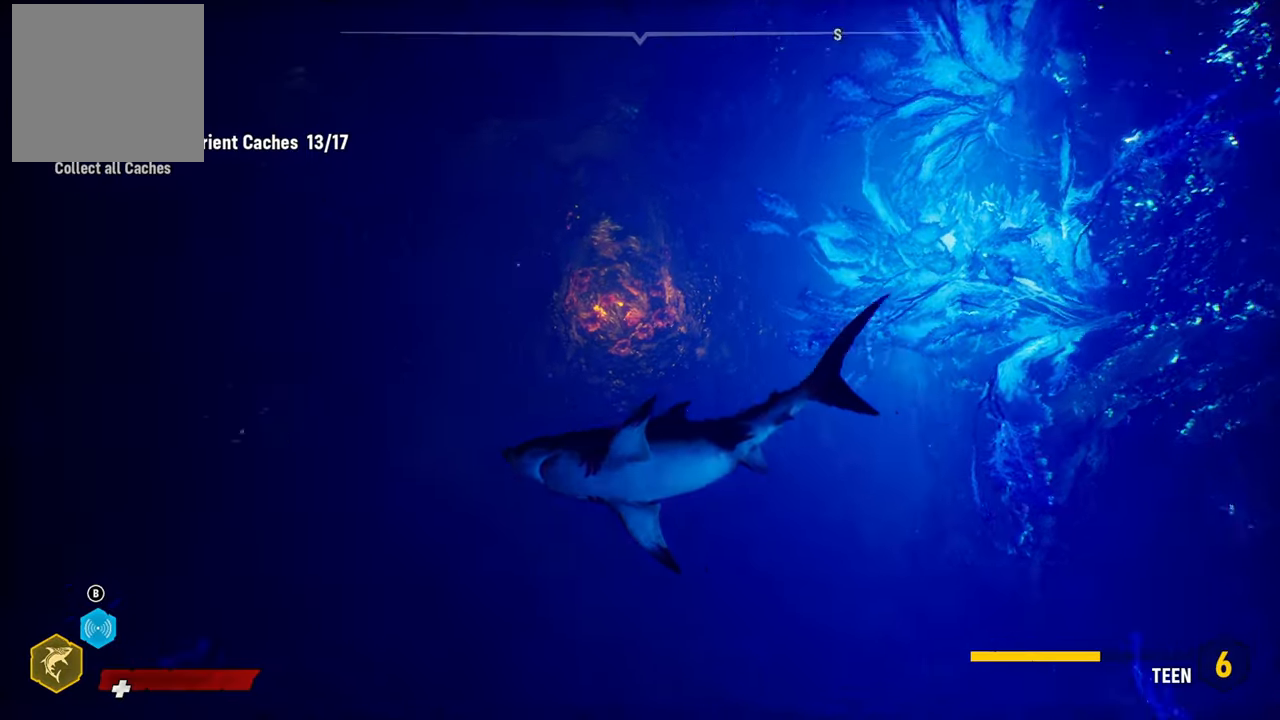
{"buttons": [], "left_stick": "center", "right_stick": "center", "events": [[100, "right_stick", "up-left"], [460, "right_stick", "center"]]}
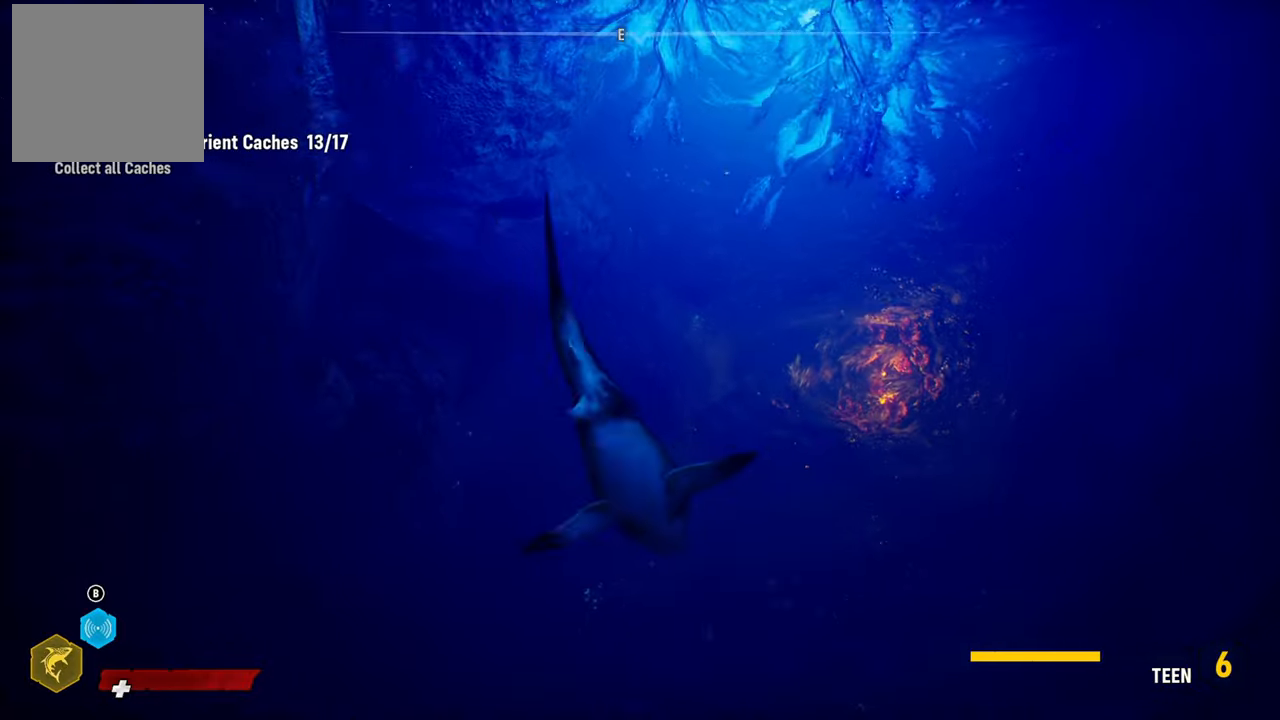
{"buttons": [], "left_stick": "center", "right_stick": "down", "events": [[180, "right_stick", "right"], [360, "right_stick", "down-right"], [460, "right_stick", "down"]]}
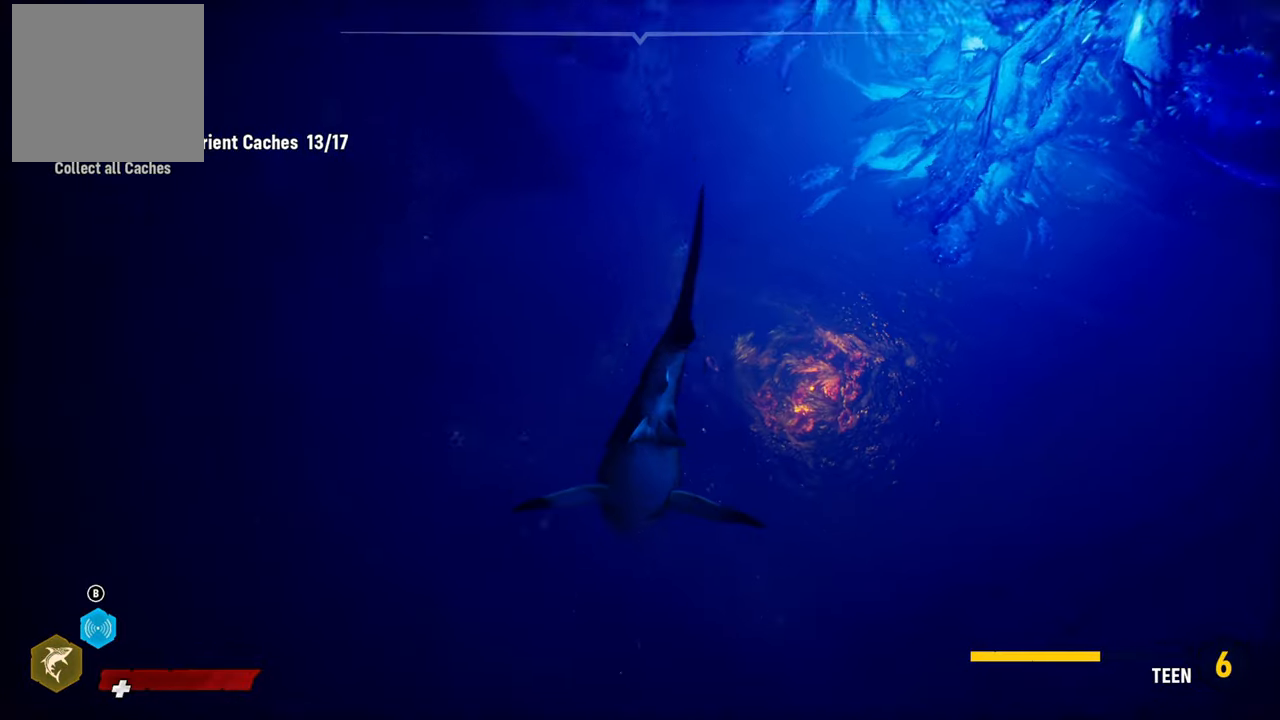
{"buttons": [], "left_stick": "center", "right_stick": "center", "events": [[320, "right_stick", "center"]]}
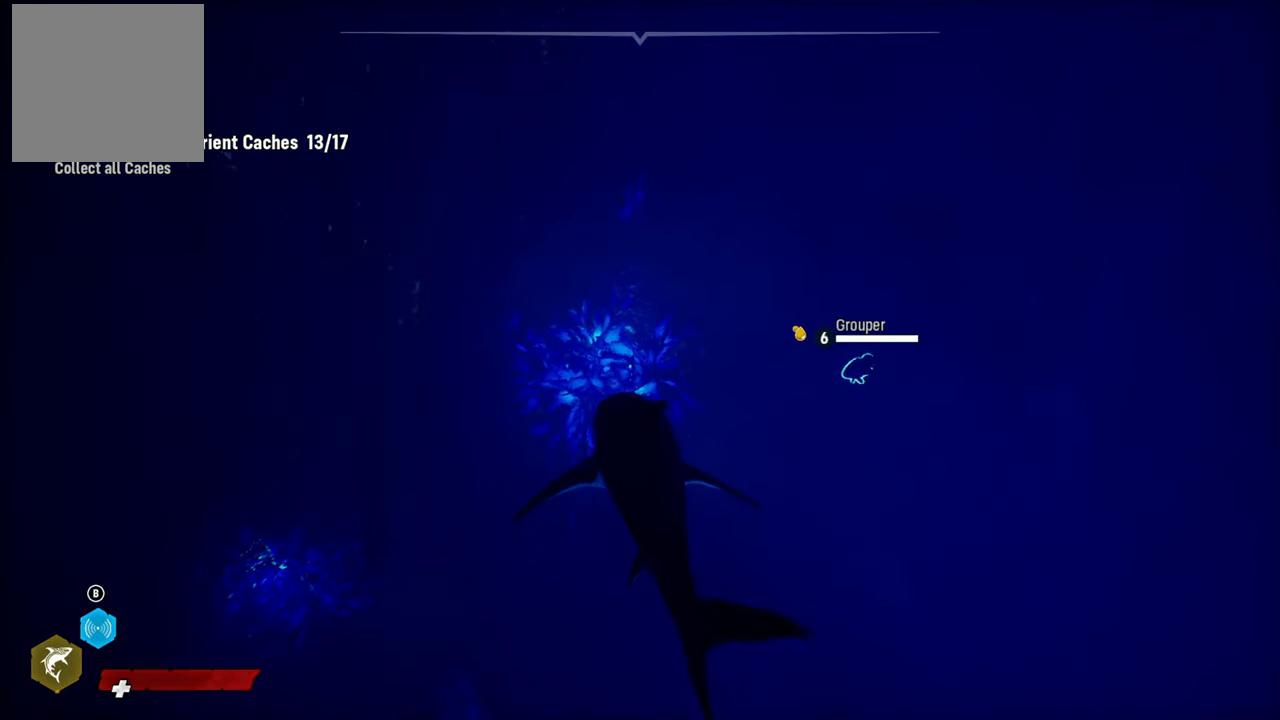
{"buttons": [], "left_stick": "center", "right_stick": "down-right", "events": [[200, "right_stick", "up"], [300, "right_stick", "up-right"], [420, "right_stick", "down-right"]]}
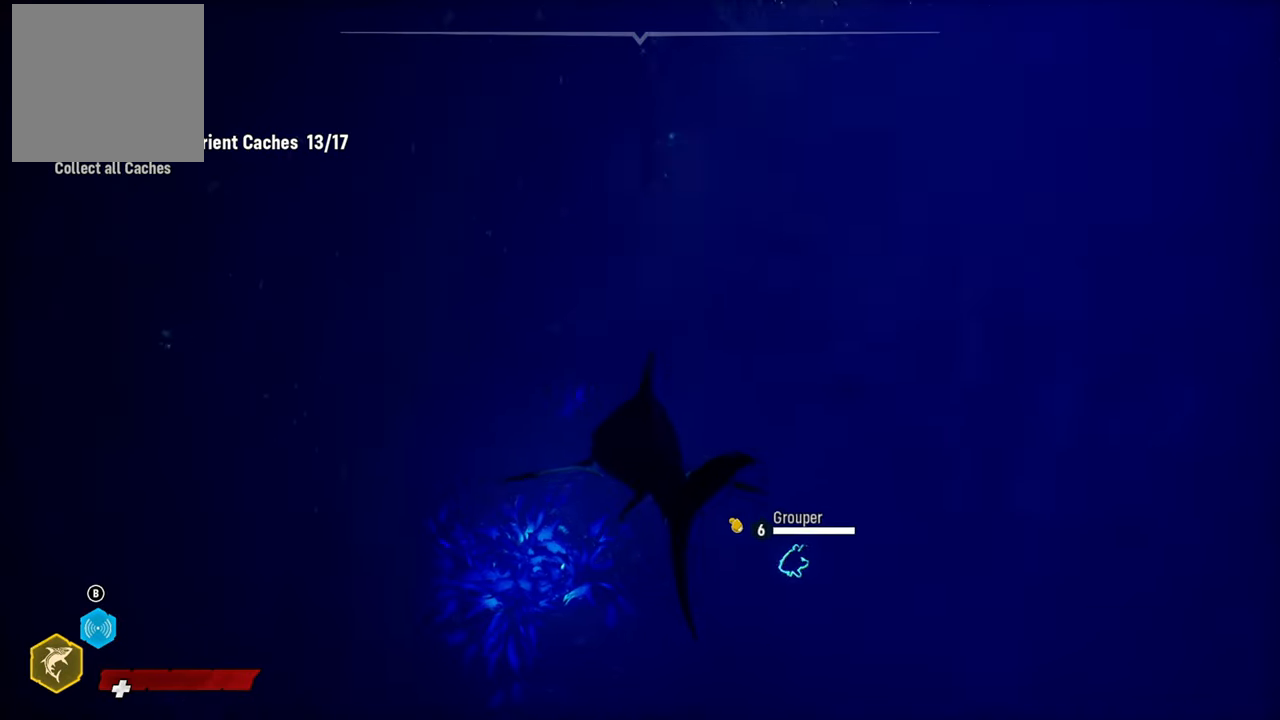
{"buttons": [], "left_stick": "center", "right_stick": "center", "events": [[120, "right_stick", "down"], [360, "right_stick", "center"]]}
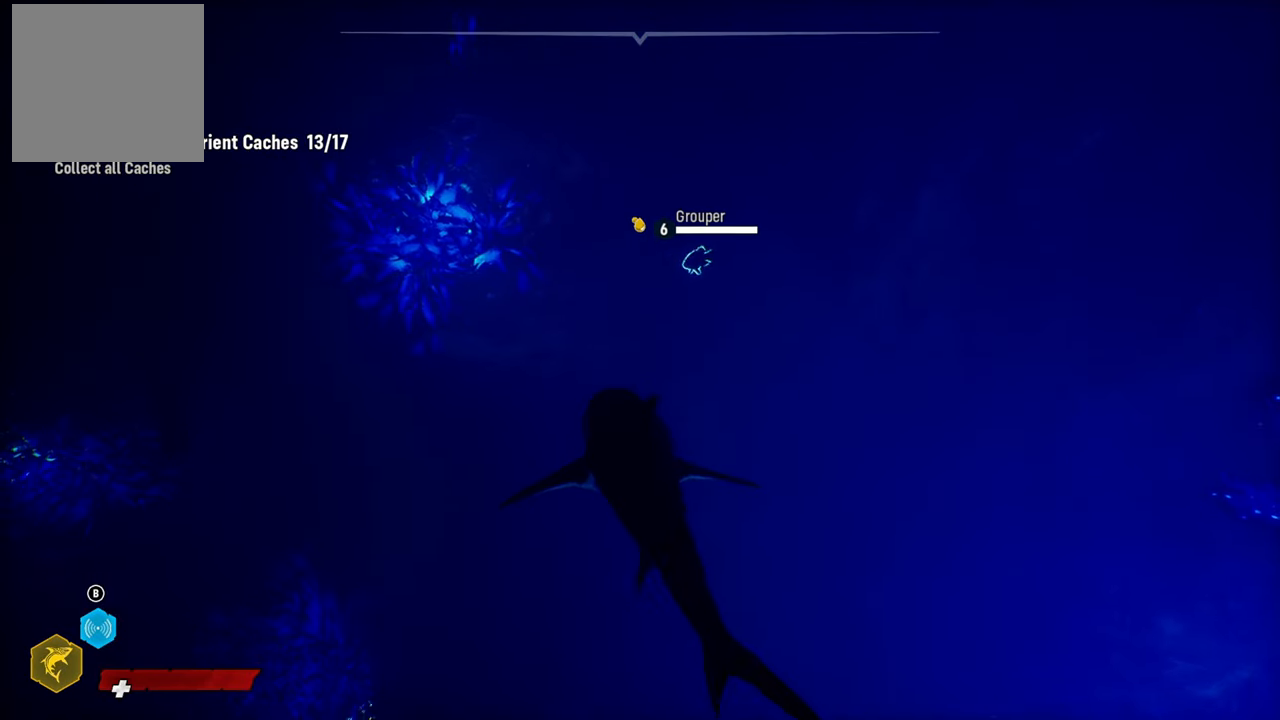
{"buttons": ["L2"], "left_stick": "up-right", "right_stick": "center", "events": [[100, "right_stick", "up-right"], [180, "left_stick", "up"], [300, "right_stick", "center"], [320, "left_stick", "up-right"], [460, "L2", "down"]]}
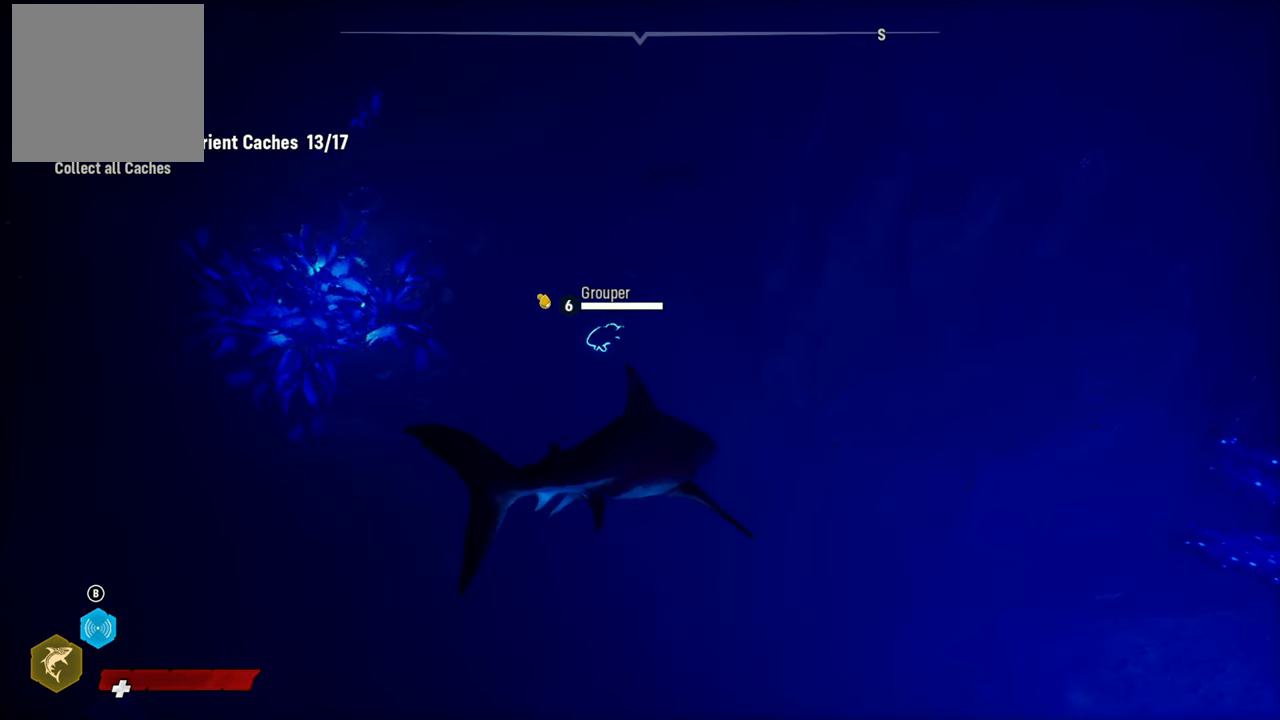
{"buttons": ["L2", "R2"], "left_stick": "up", "right_stick": "center", "events": [[360, "R2", "down"], [380, "left_stick", "up"]]}
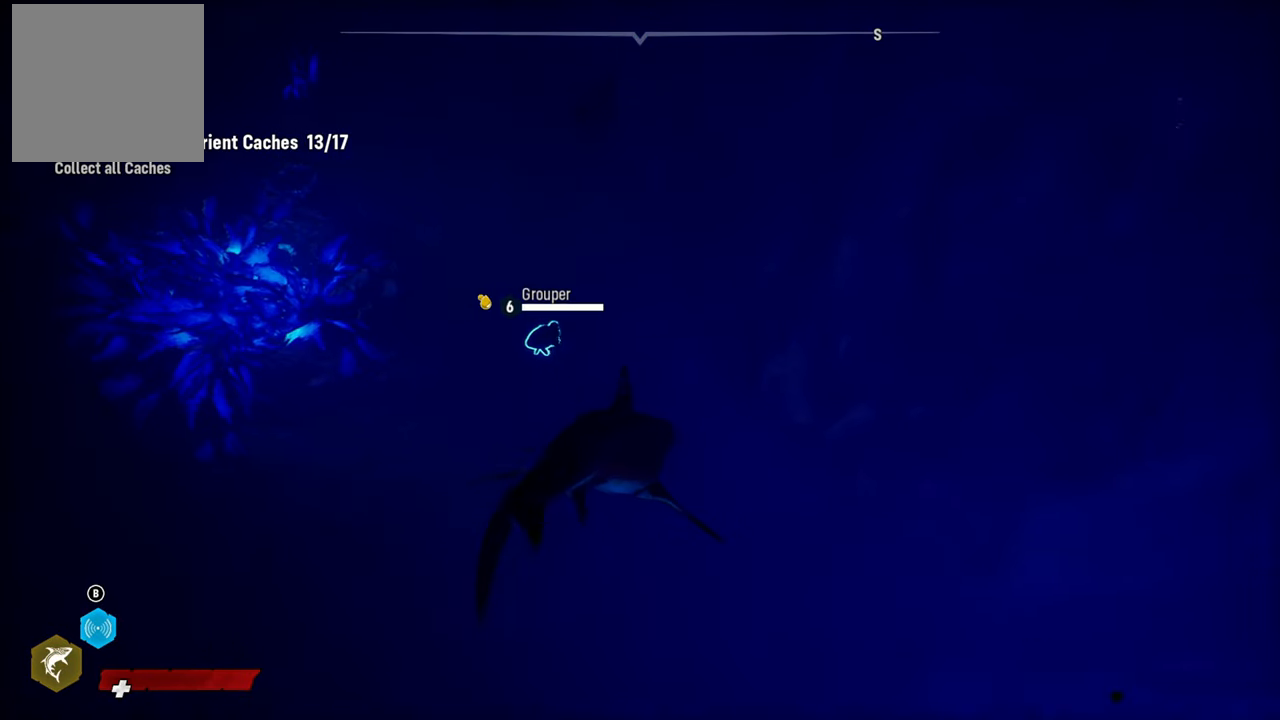
{"buttons": ["L2"], "left_stick": "up-left", "right_stick": "center", "events": [[80, "left_stick", "up-left"], [200, "R2", "up"]]}
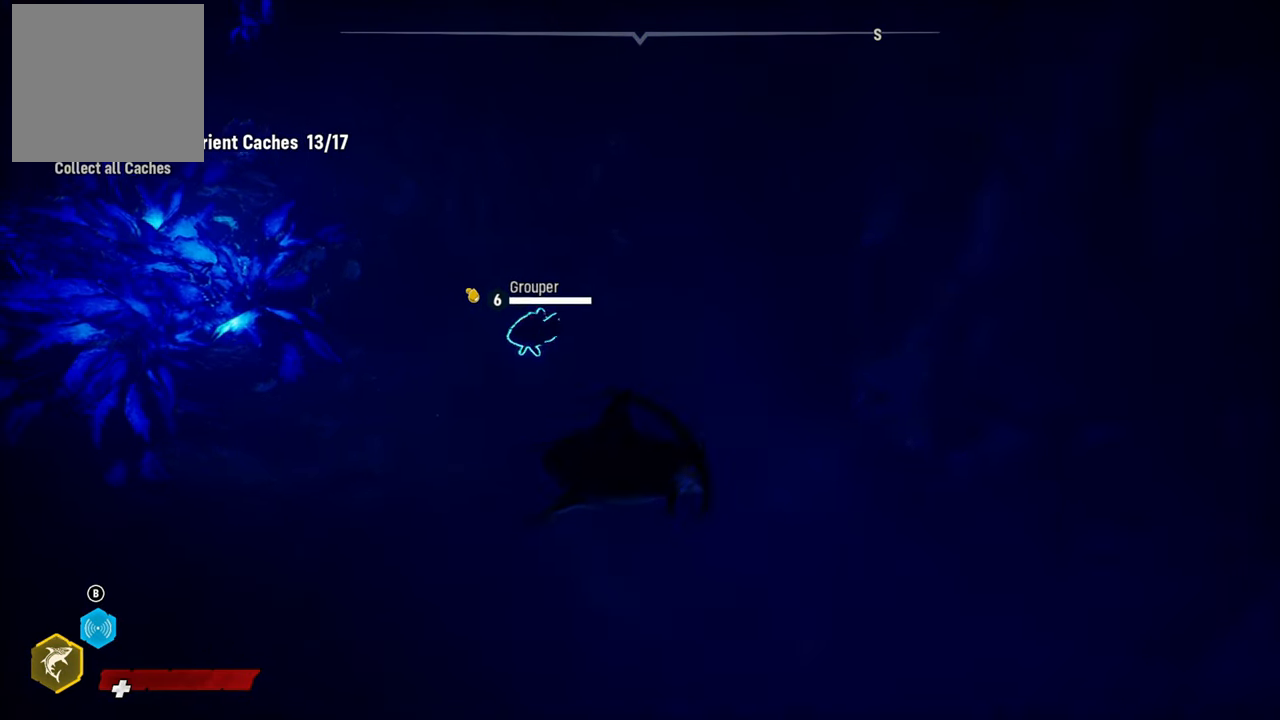
{"buttons": [], "left_stick": "up", "right_stick": "center", "events": [[260, "left_stick", "up"], [300, "R2", "down"], [460, "L2", "up"], [500, "R2", "up"]]}
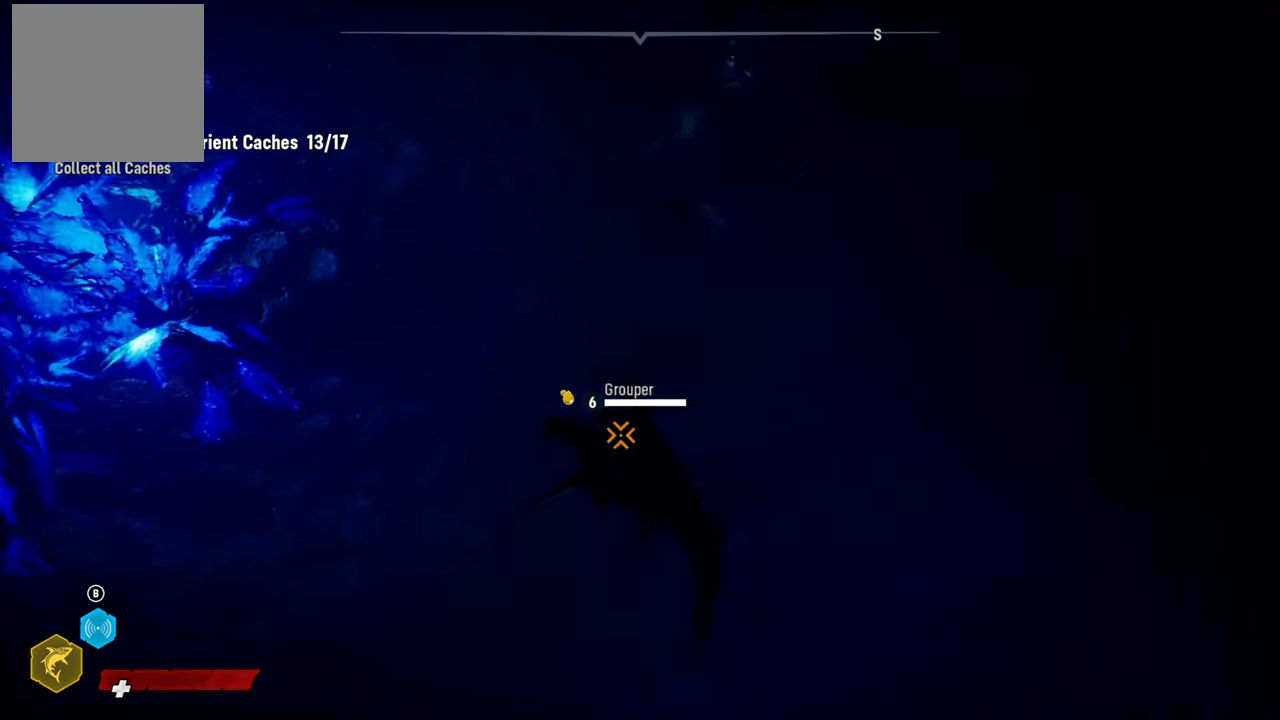
{"buttons": [], "left_stick": "down-left", "right_stick": "center", "events": [[60, "R2", "down"], [240, "R2", "up"], [300, "R2", "down"], [320, "left_stick", "left"], [420, "left_stick", "down-left"], [460, "R2", "up"]]}
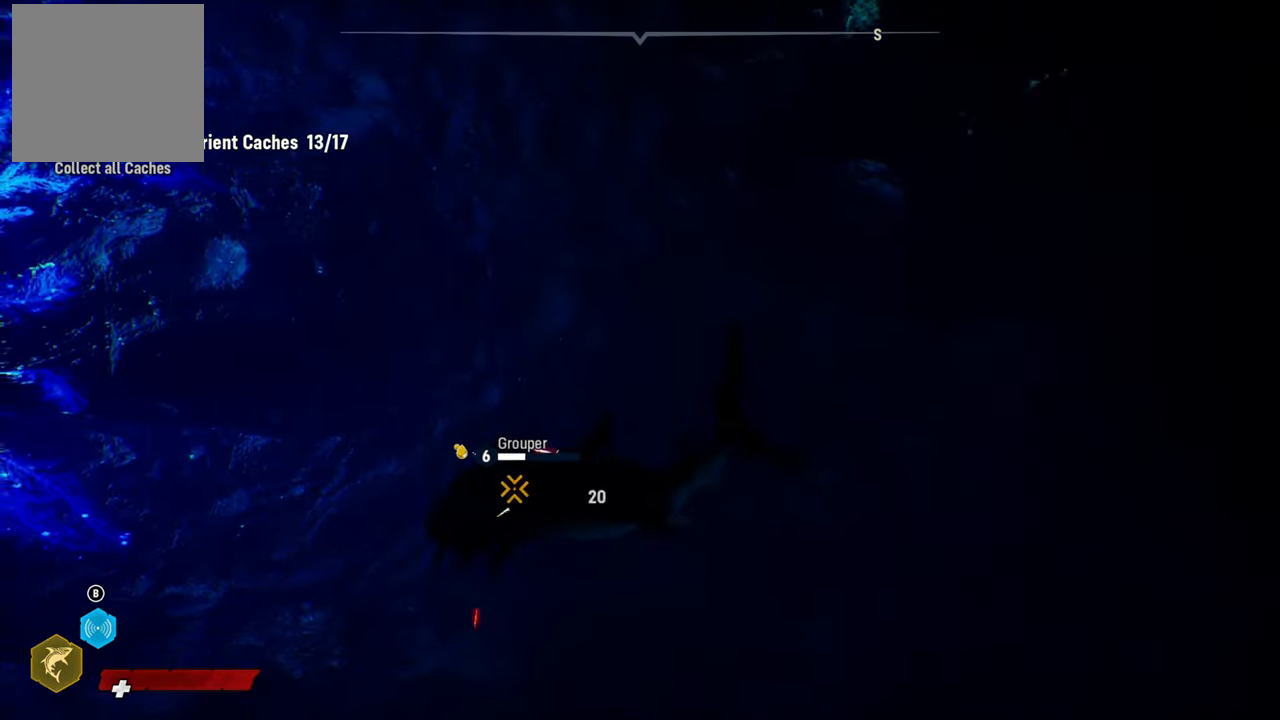
{"buttons": [], "left_stick": "down", "right_stick": "center", "events": [[40, "R2", "down"], [40, "left_stick", "down"], [500, "R2", "up"]]}
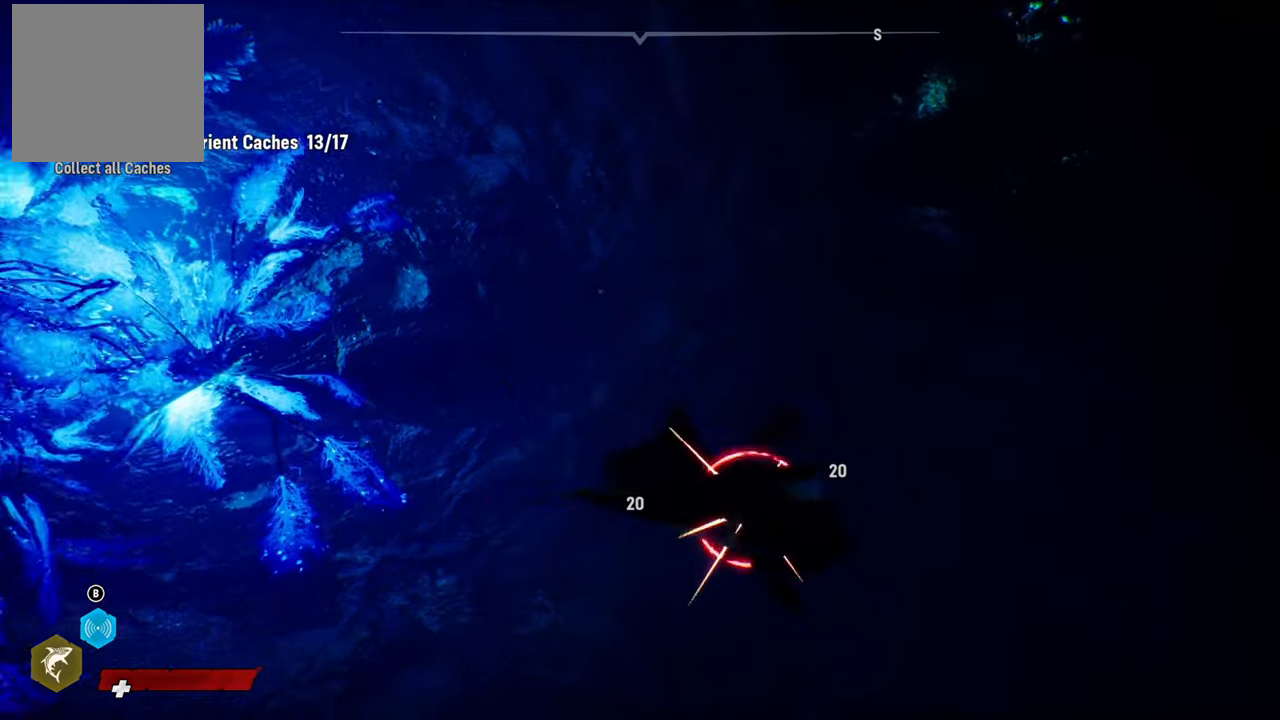
{"buttons": [], "left_stick": "down-right", "right_stick": "center", "events": [[60, "R2", "down"], [200, "R2", "up"], [260, "R2", "down"], [260, "left_stick", "down-right"], [460, "R2", "up"]]}
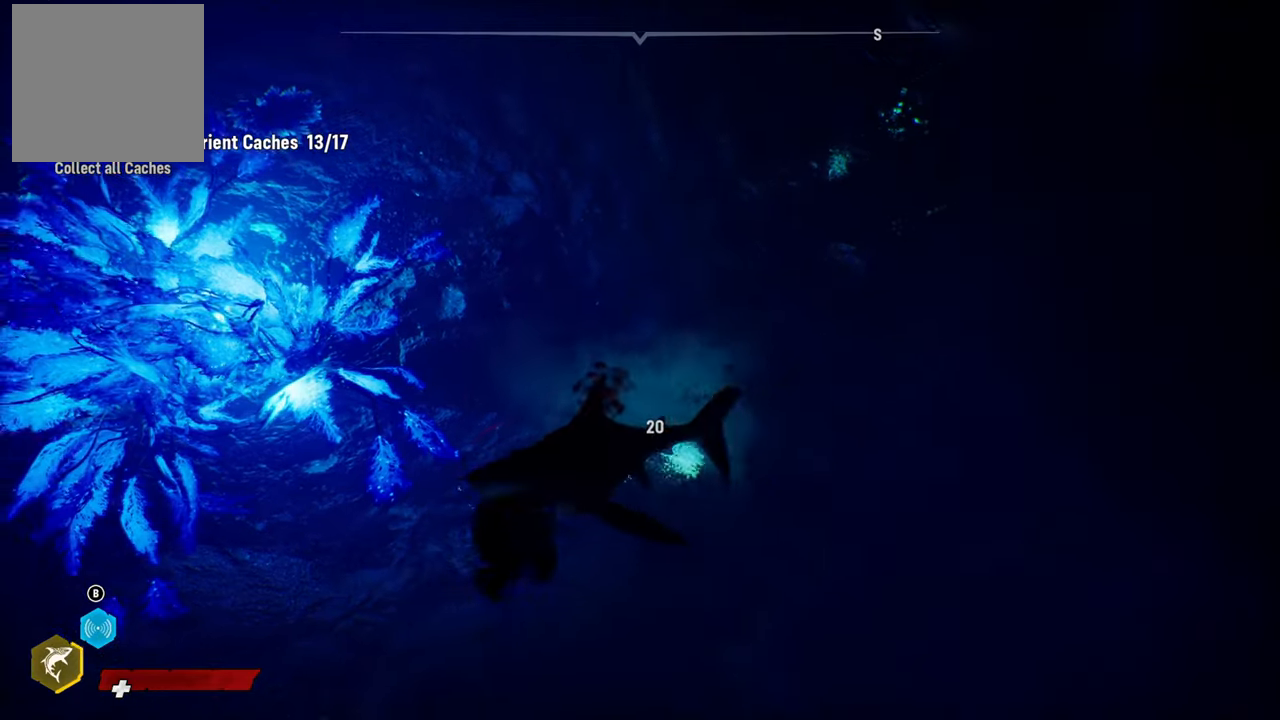
{"buttons": ["R2"], "left_stick": "down-right", "right_stick": "center", "events": [[40, "R2", "down"], [460, "R2", "up"], [500, "R2", "down"]]}
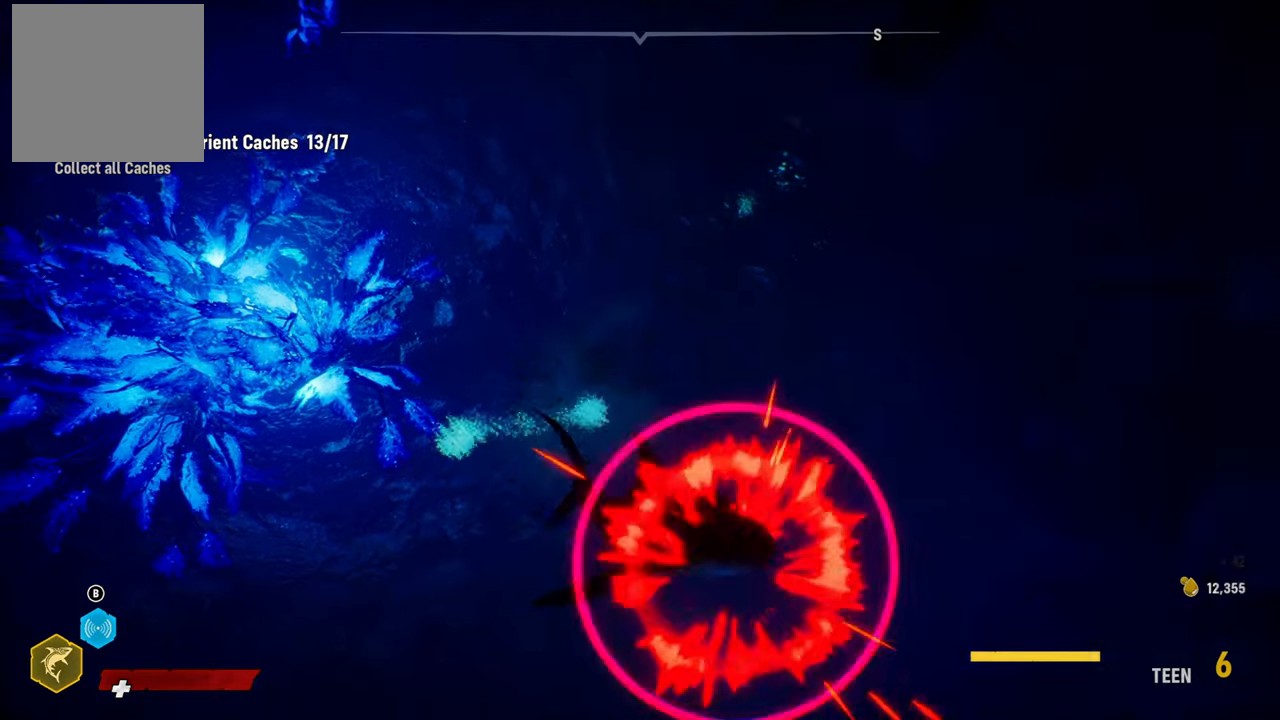
{"buttons": ["R2"], "left_stick": "down-right", "right_stick": "center", "events": []}
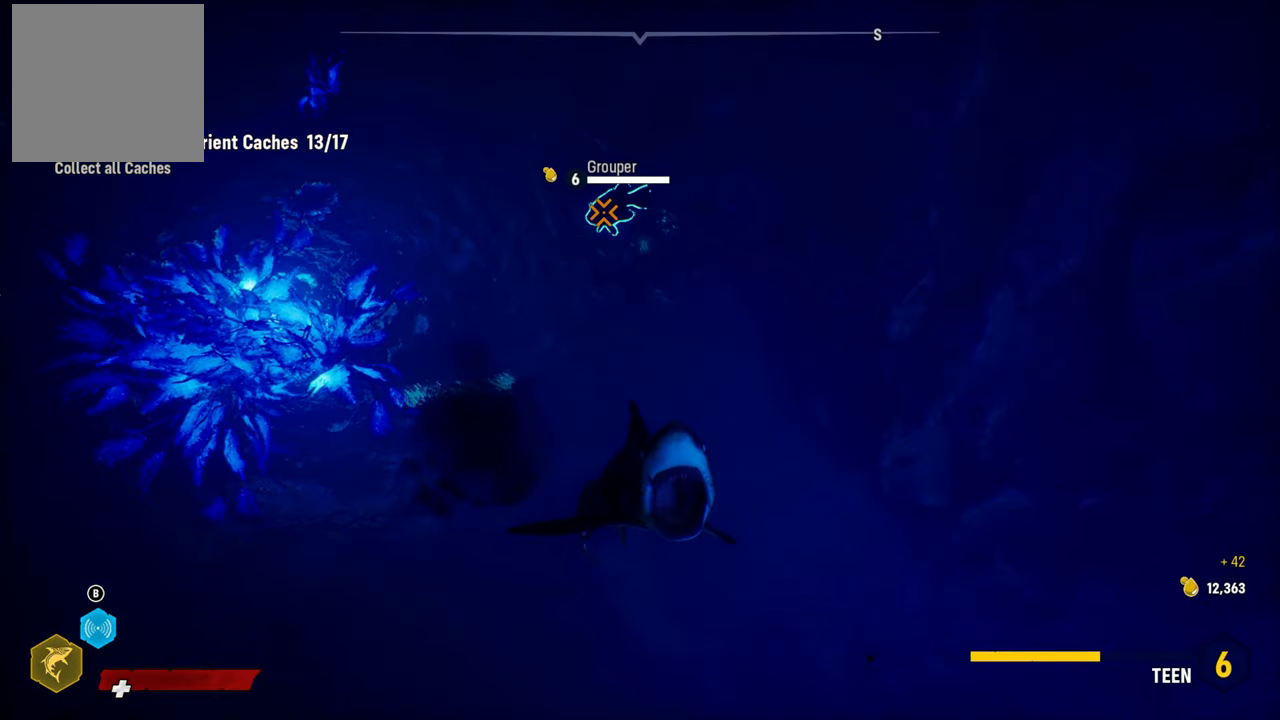
{"buttons": [], "left_stick": "up", "right_stick": "center", "events": [[180, "R2", "up"], [260, "left_stick", "up"]]}
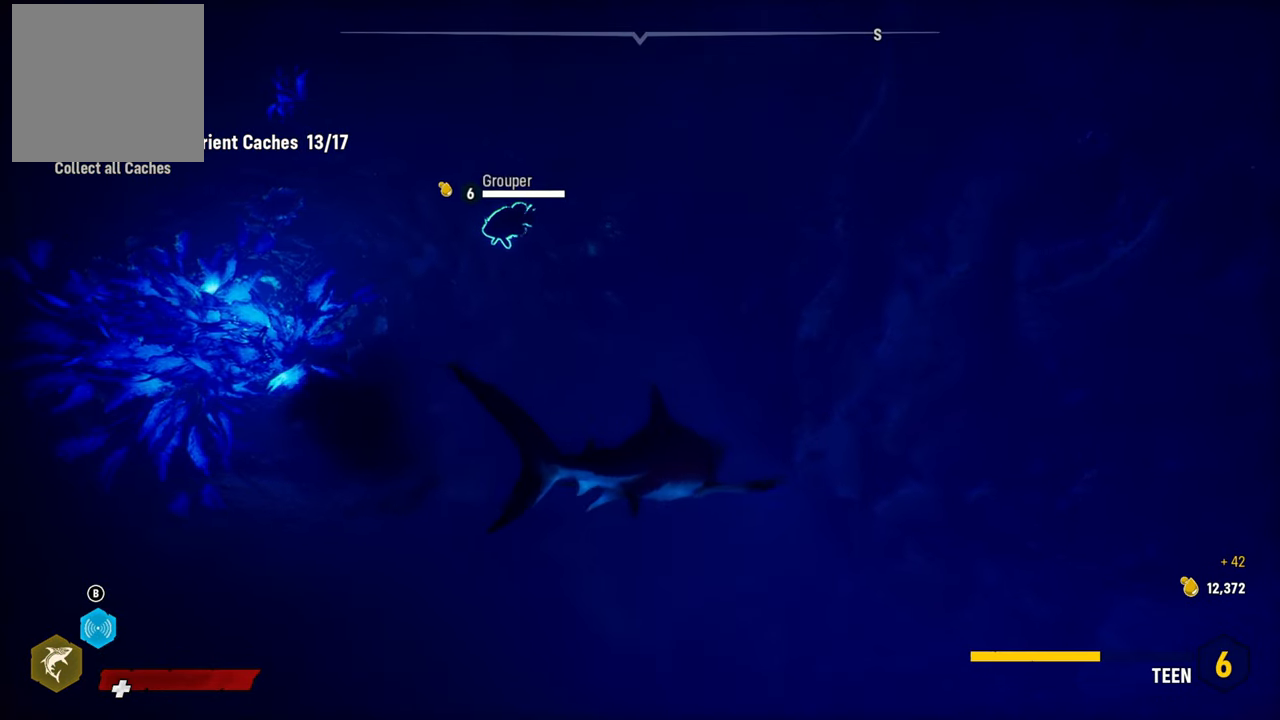
{"buttons": [], "left_stick": "down-right", "right_stick": "center", "events": [[280, "L2", "down"], [400, "L2", "up"], [400, "left_stick", "down-right"]]}
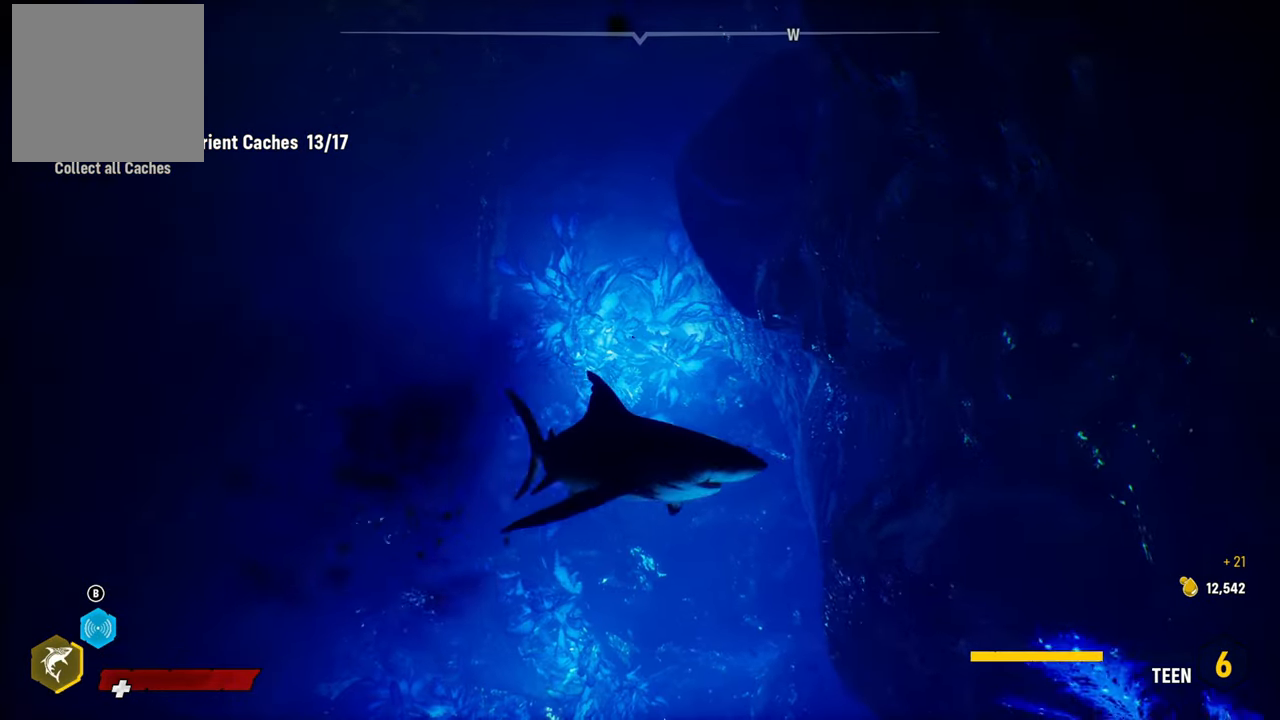
{"buttons": [], "left_stick": "center", "right_stick": "center", "events": [[100, "left_stick", "center"], [120, "B", "down"], [240, "B", "up"]]}
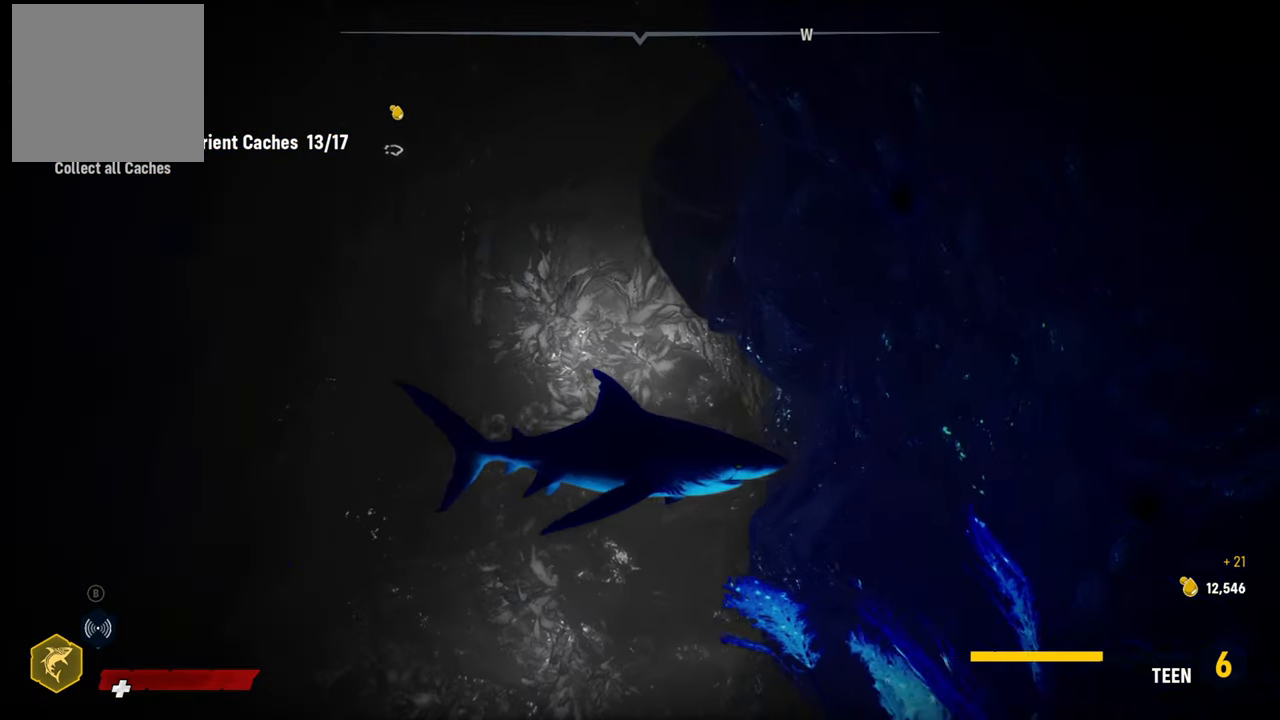
{"buttons": ["L2"], "left_stick": "up", "right_stick": "up-left", "events": [[40, "left_stick", "up"], [80, "right_stick", "left"], [200, "right_stick", "up-left"], [480, "L2", "down"]]}
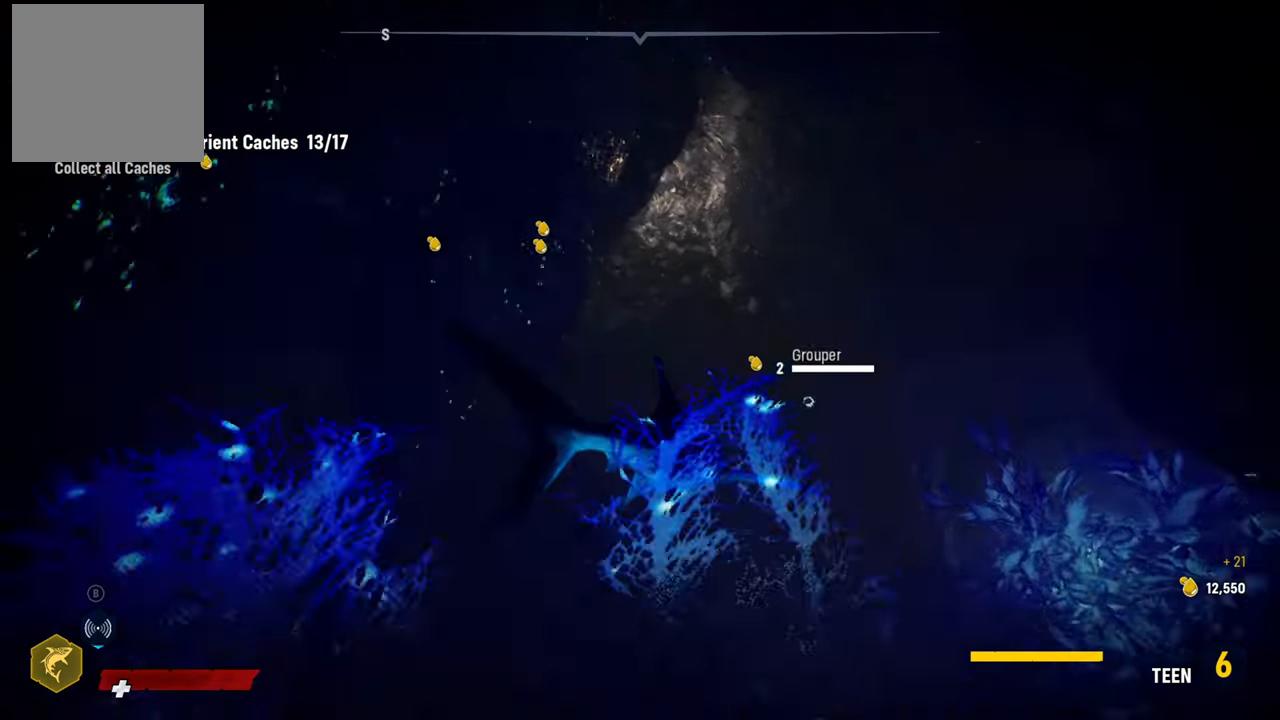
{"buttons": ["L2"], "left_stick": "up", "right_stick": "down-right", "events": [[80, "right_stick", "center"], [280, "right_stick", "right"], [420, "right_stick", "down-right"]]}
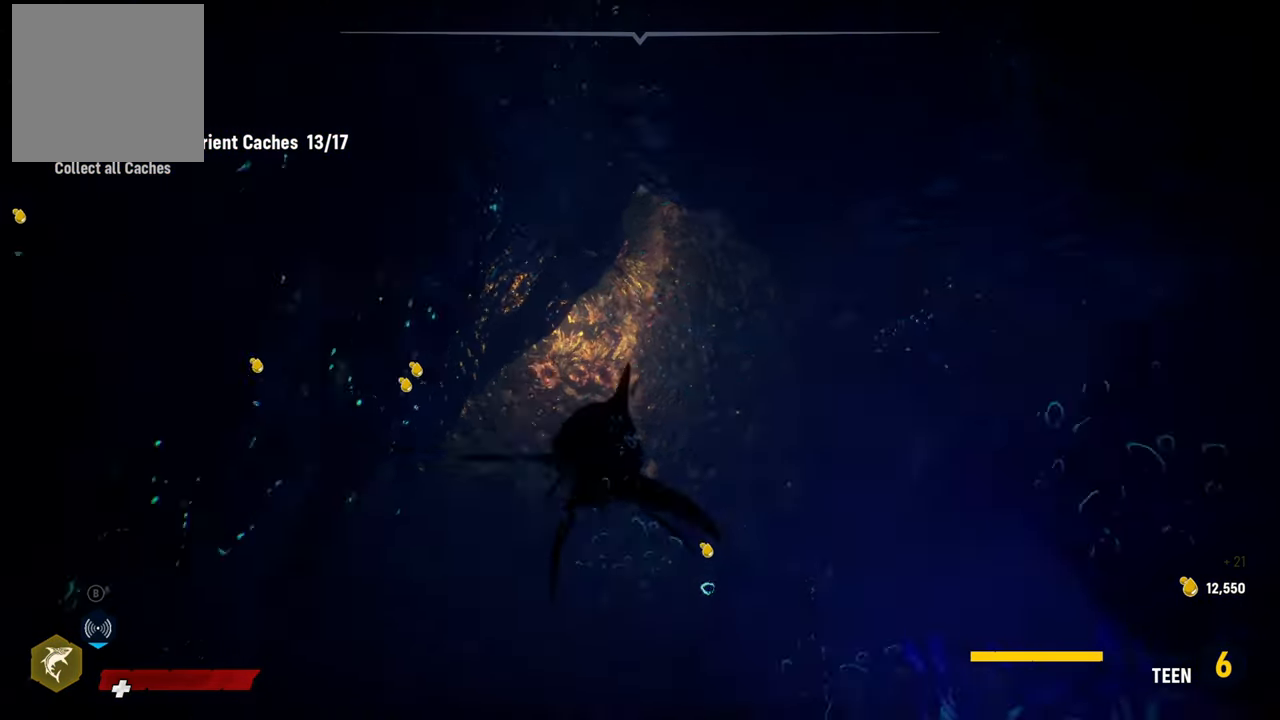
{"buttons": ["L2"], "left_stick": "up", "right_stick": "down-left", "events": [[280, "right_stick", "down-left"]]}
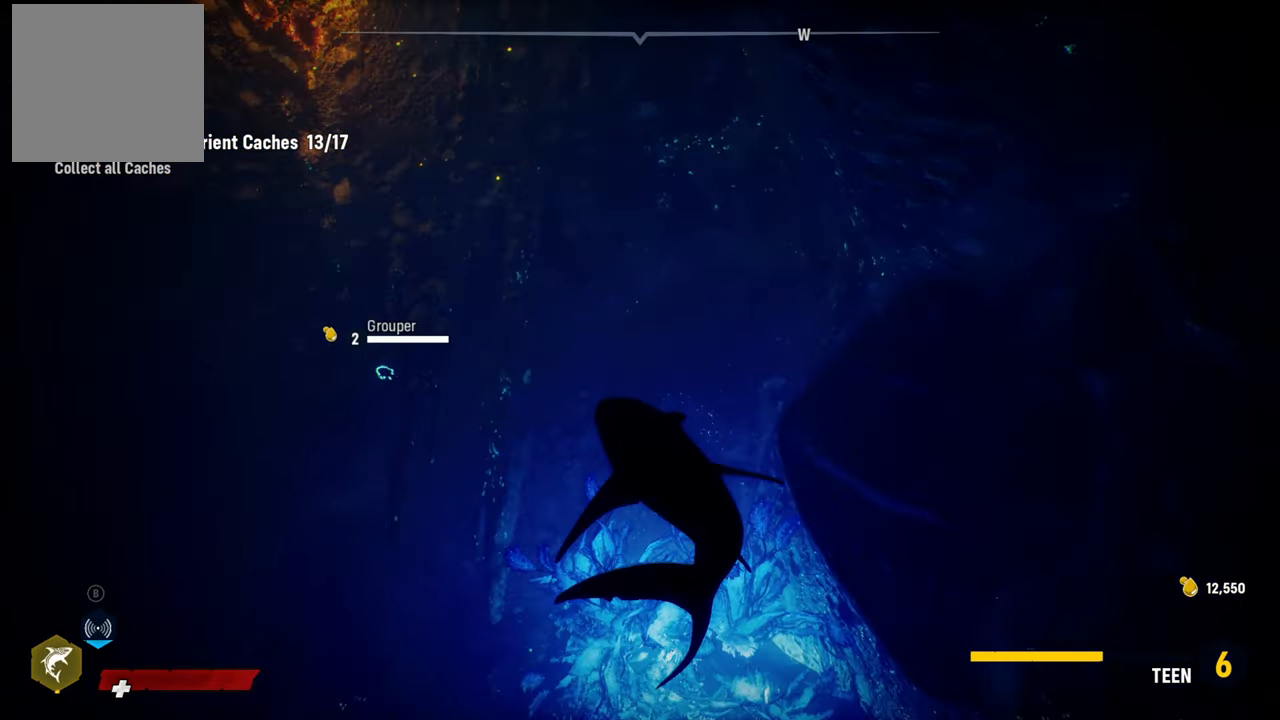
{"buttons": ["L2"], "left_stick": "up", "right_stick": "up", "events": [[160, "right_stick", "center"], [380, "right_stick", "up"]]}
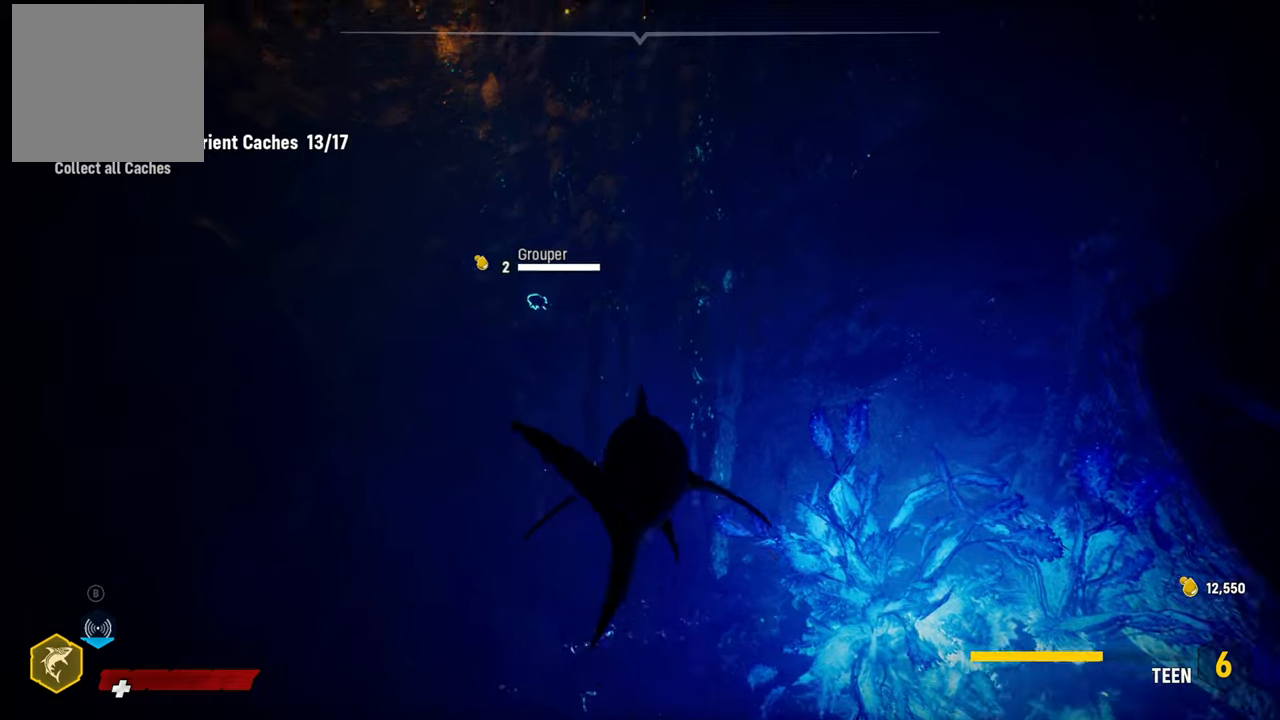
{"buttons": ["L2"], "left_stick": "up", "right_stick": "left", "events": [[340, "right_stick", "left"]]}
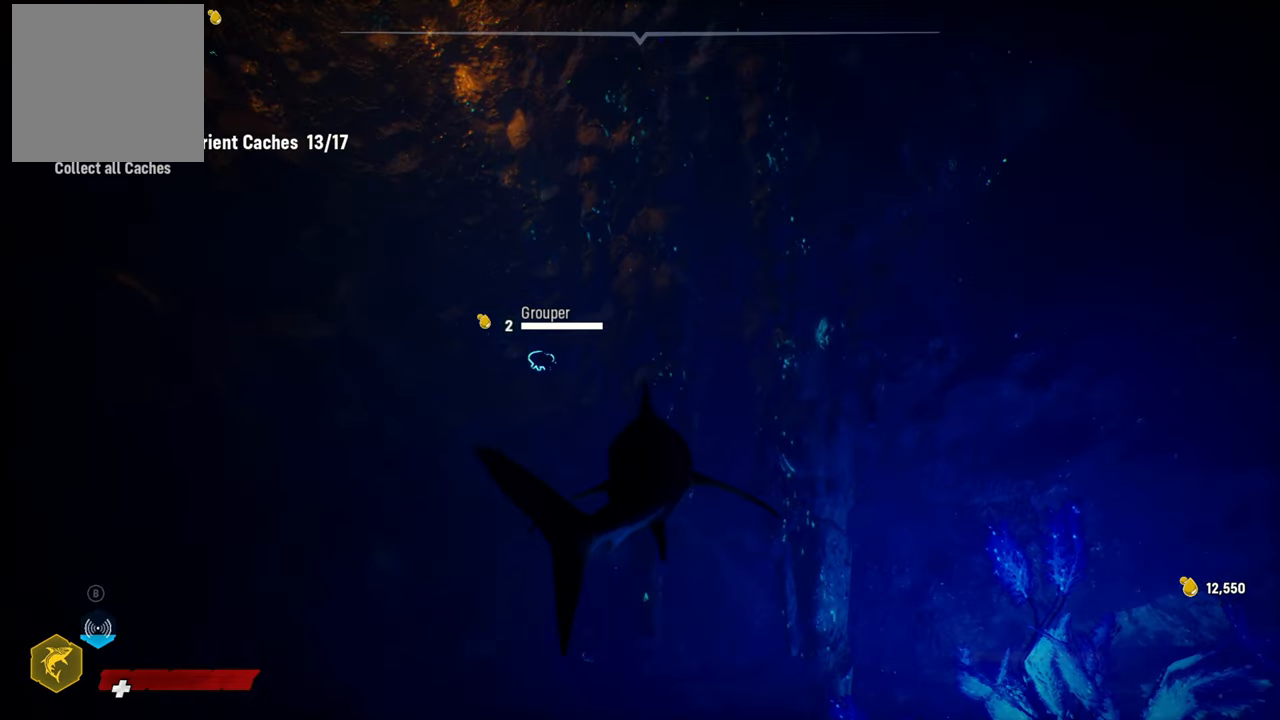
{"buttons": [], "left_stick": "up", "right_stick": "up-left", "events": [[340, "right_stick", "up-left"], [500, "L2", "up"]]}
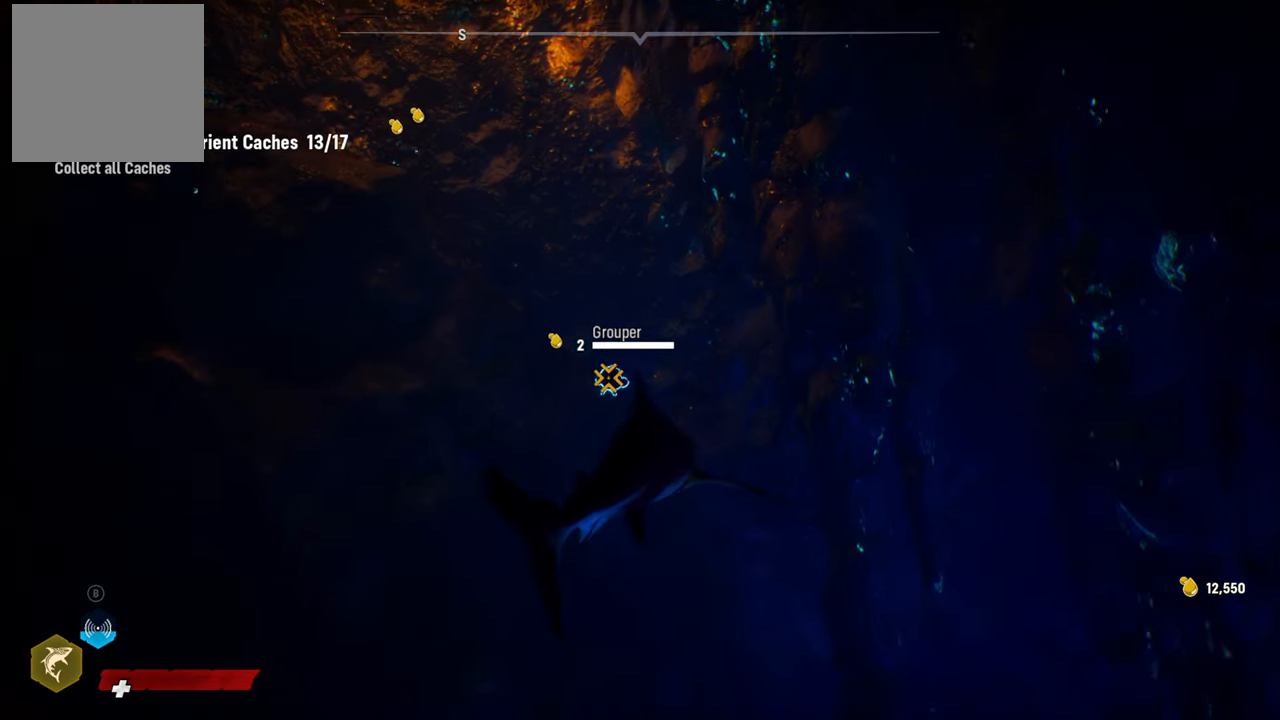
{"buttons": [], "left_stick": "down", "right_stick": "center", "events": [[80, "right_stick", "center"], [120, "R2", "down"], [180, "left_stick", "up-left"], [280, "R2", "up"], [300, "left_stick", "left"], [340, "R2", "down"], [480, "R2", "up"], [500, "left_stick", "down"]]}
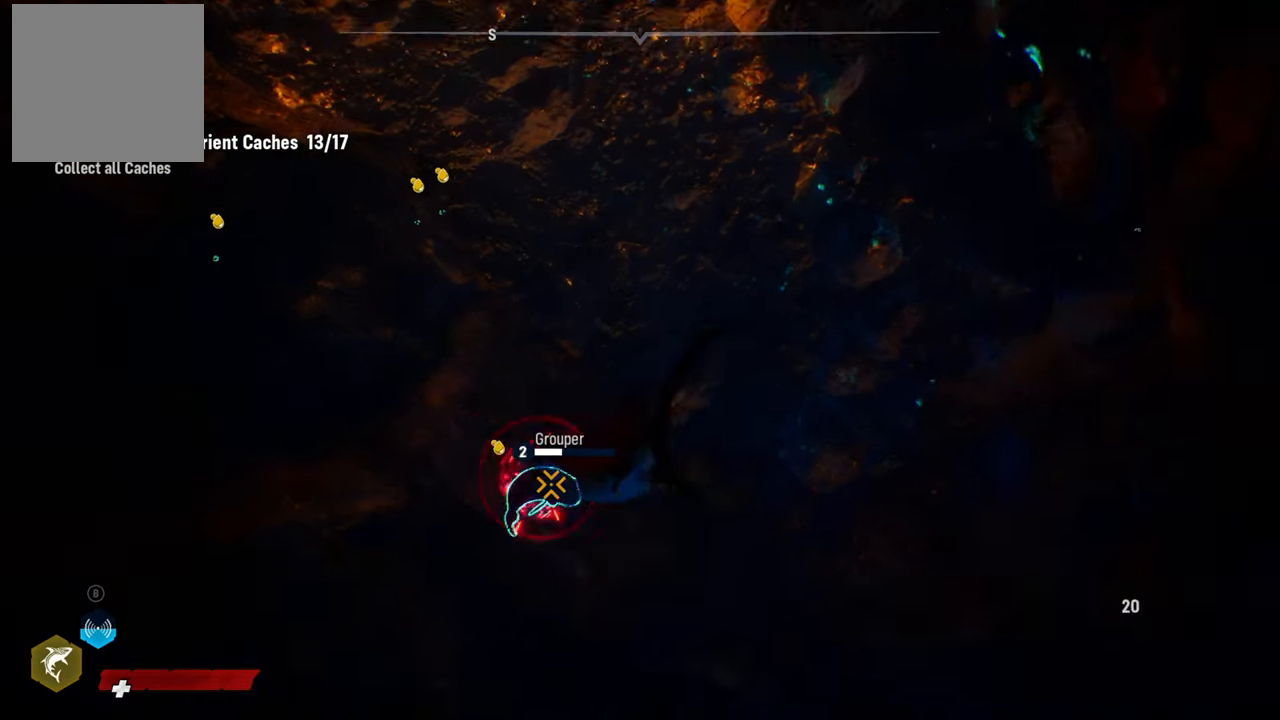
{"buttons": ["R2"], "left_stick": "down-right", "right_stick": "center", "events": [[40, "R2", "down"], [60, "left_stick", "down-right"], [220, "R2", "up"], [280, "R2", "down"], [460, "R2", "up"], [500, "R2", "down"]]}
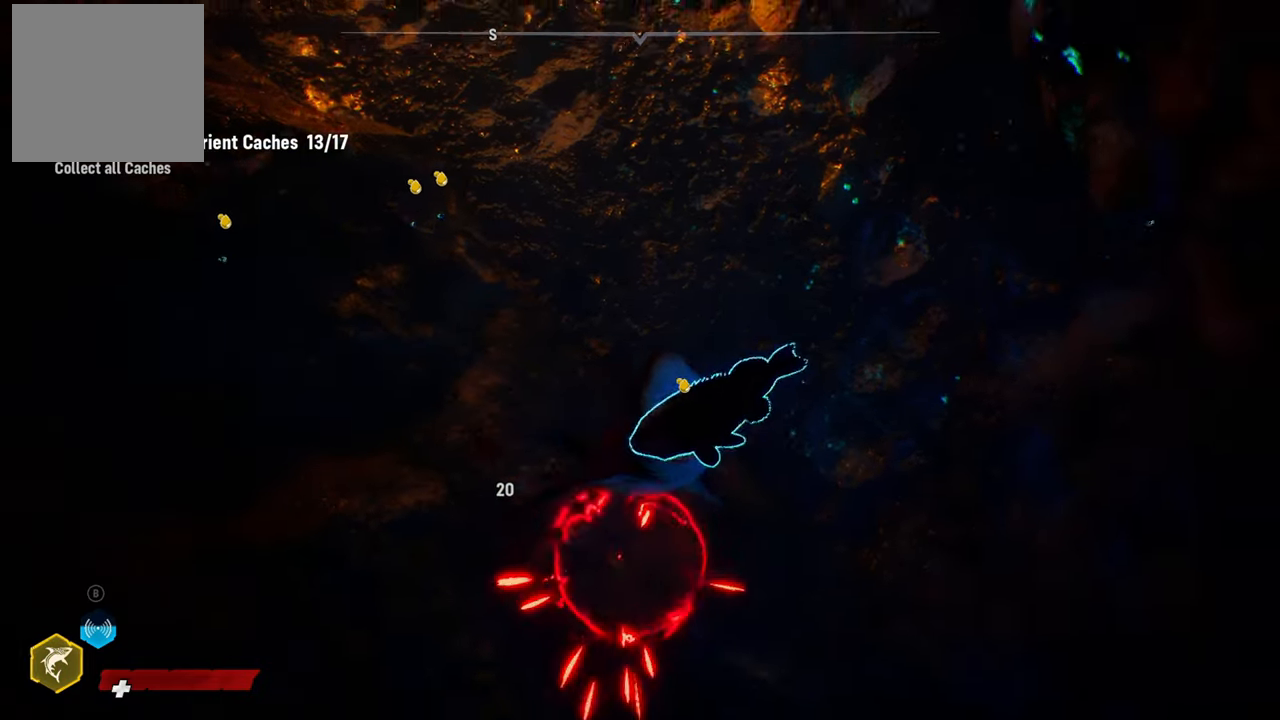
{"buttons": ["R2"], "left_stick": "down-right", "right_stick": "center", "events": [[180, "R2", "up"], [240, "R2", "down"], [400, "R2", "up"], [440, "R2", "down"]]}
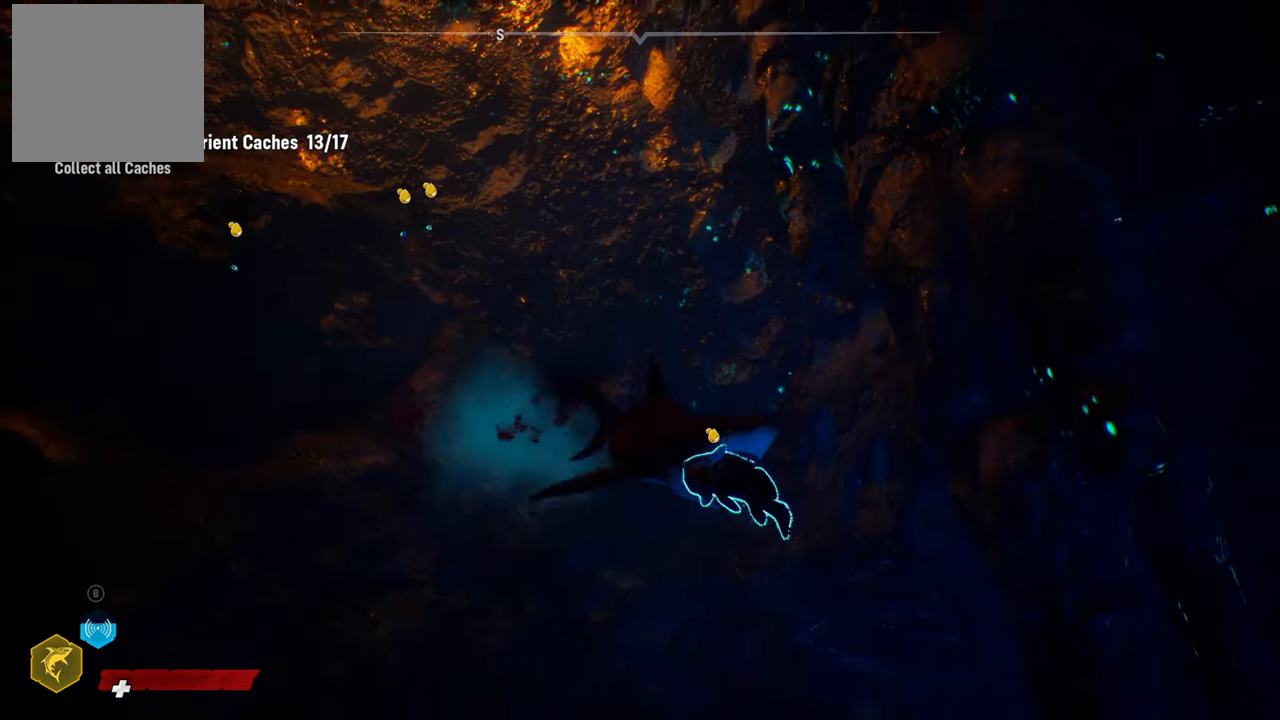
{"buttons": ["R2"], "left_stick": "down-right", "right_stick": "center", "events": [[140, "R2", "up"], [200, "R2", "down"], [380, "R2", "up"], [400, "R2", "down"]]}
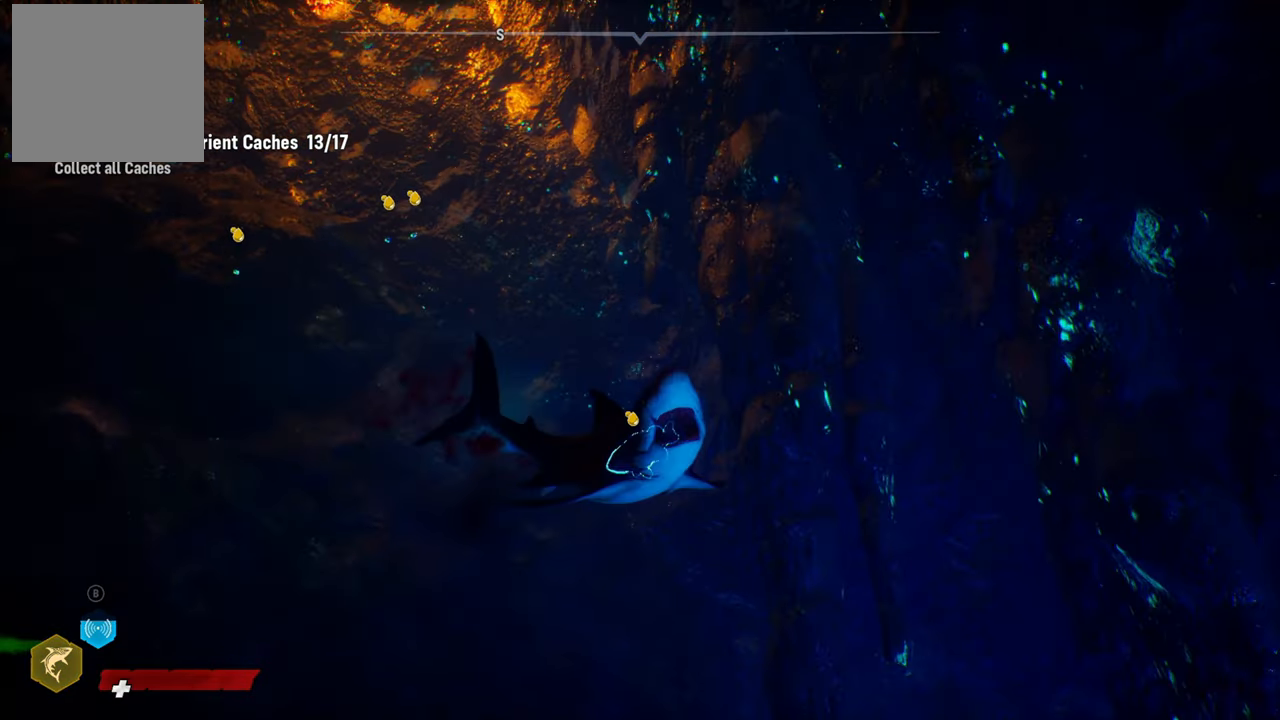
{"buttons": ["R2"], "left_stick": "down-right", "right_stick": "center", "events": [[120, "R2", "up"], [160, "R2", "down"]]}
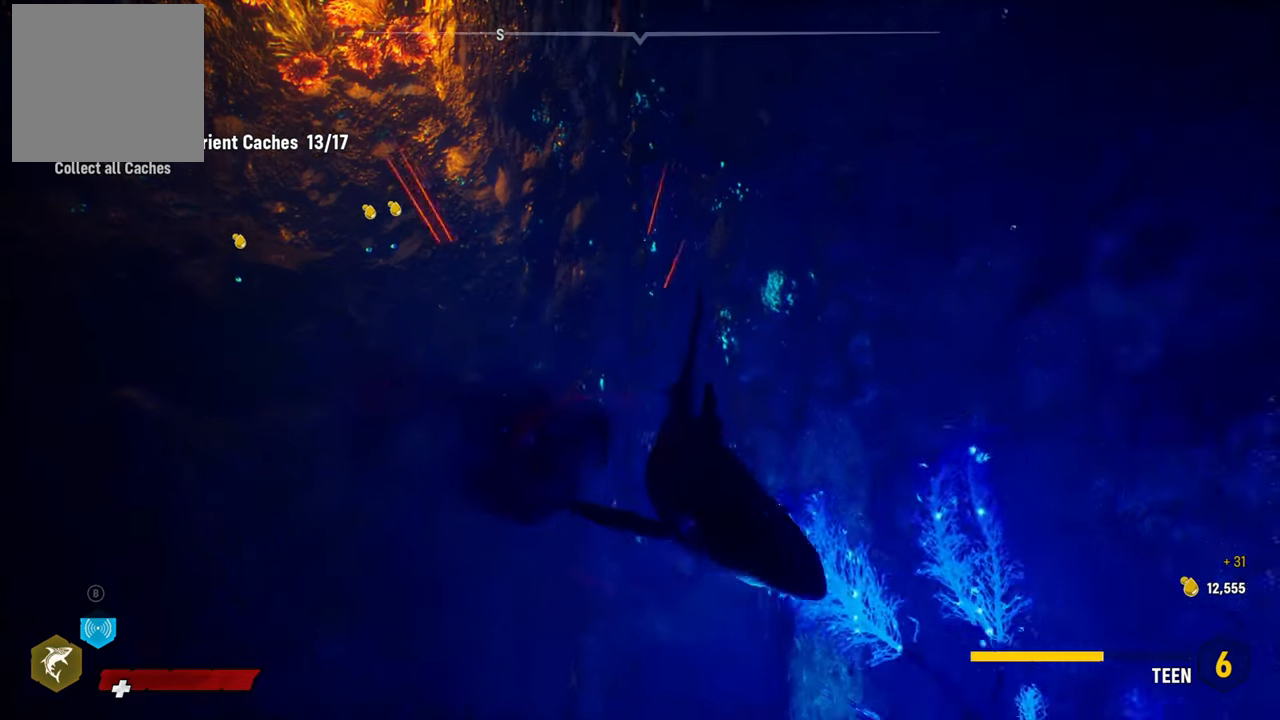
{"buttons": [], "left_stick": "down-left", "right_stick": "left", "events": [[300, "R2", "up"], [380, "left_stick", "down-left"], [380, "right_stick", "left"]]}